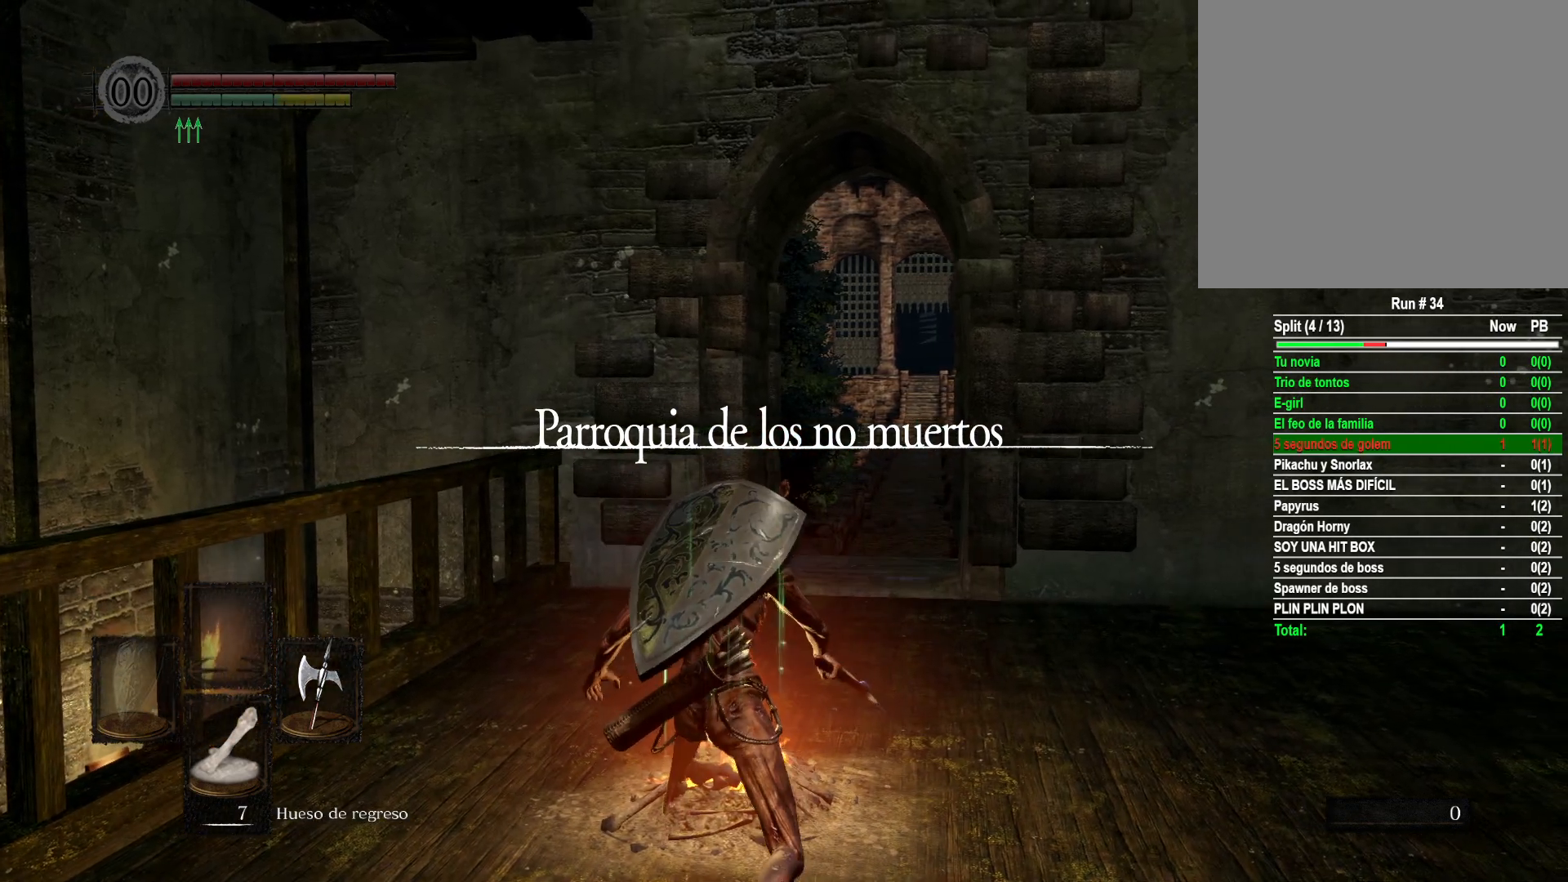
Gameplay with a controller (Xbox layout); each line is a JSON object with the inputs held at the frame after it. "events" lists button and stick changes between this image and that frame as [ms after this image, input, new state], when the widget could be followed in between.
{"buttons": [], "left_stick": "up", "right_stick": "center", "events": [[467, "left_stick", "up"]]}
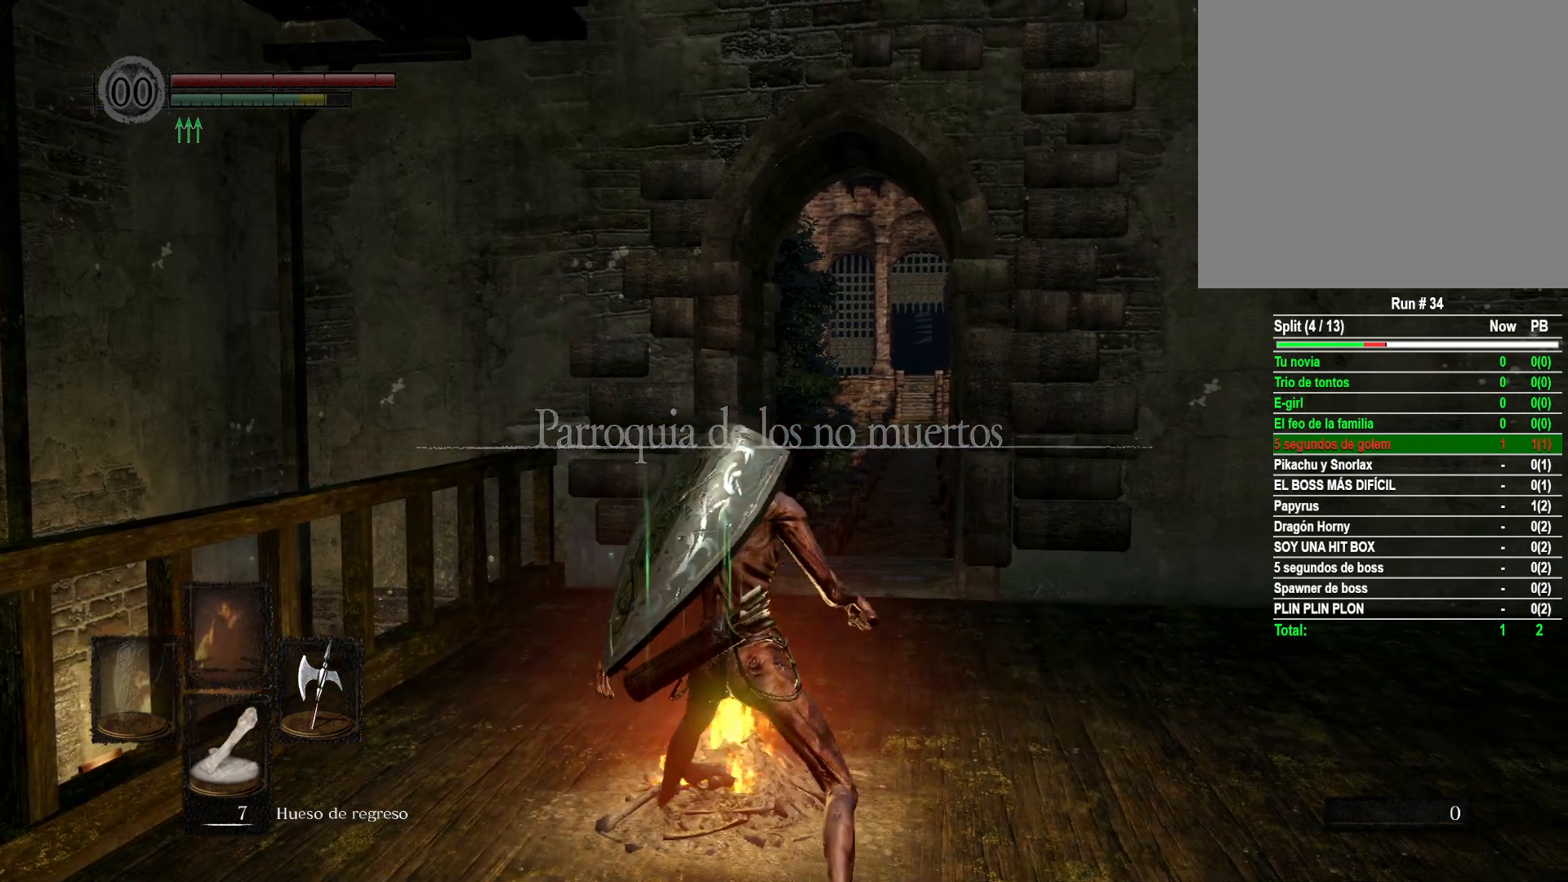
{"buttons": [], "left_stick": "up", "right_stick": "center", "events": []}
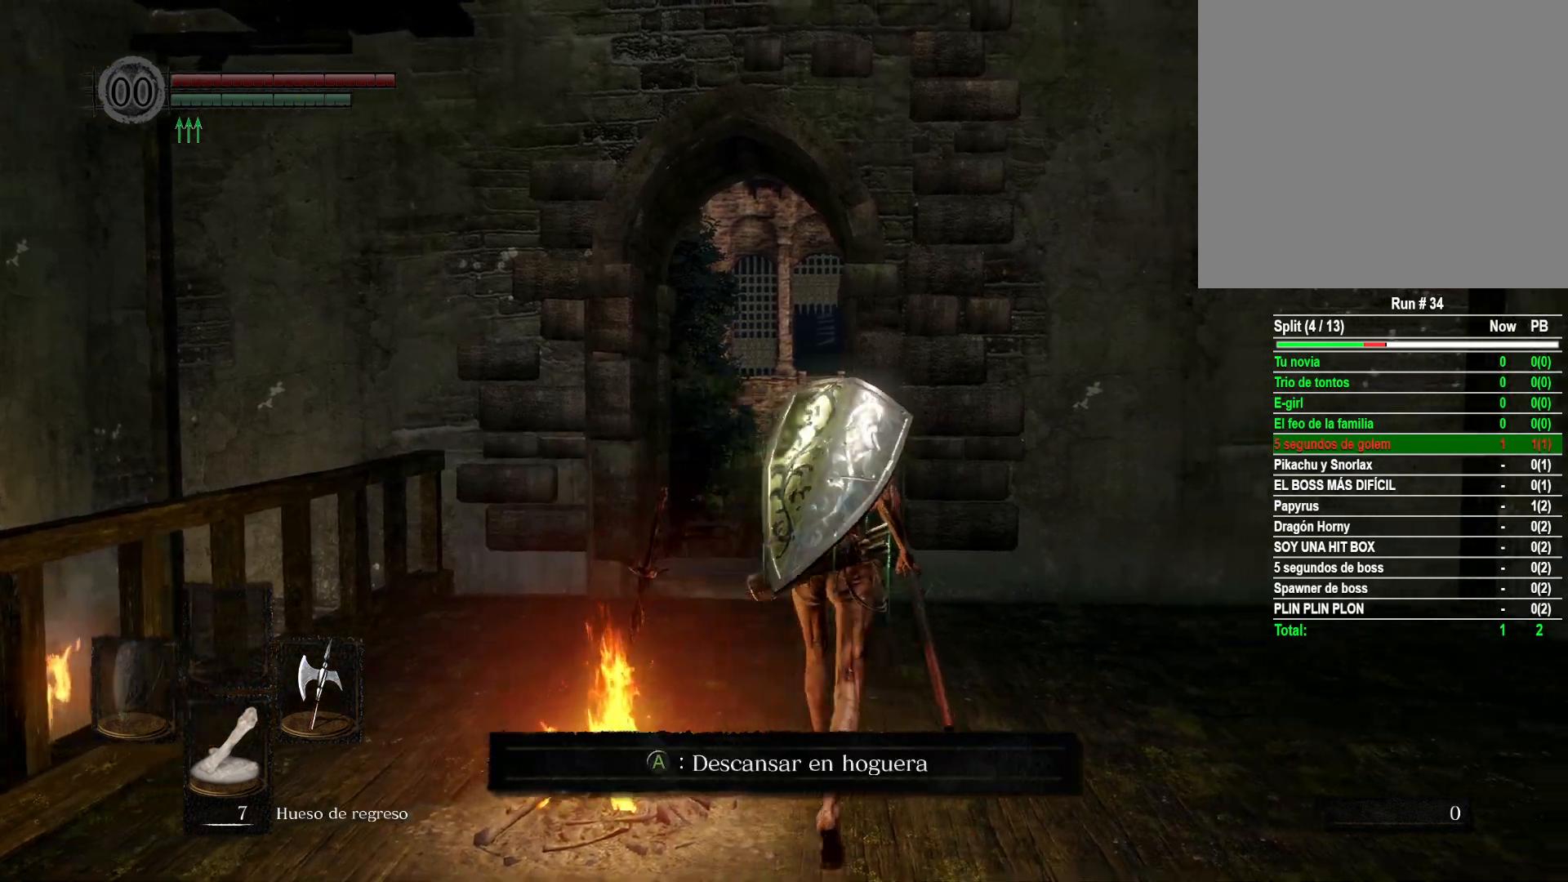
{"buttons": [], "left_stick": "up", "right_stick": "center", "events": [[267, "right_stick", "down"], [467, "right_stick", "center"]]}
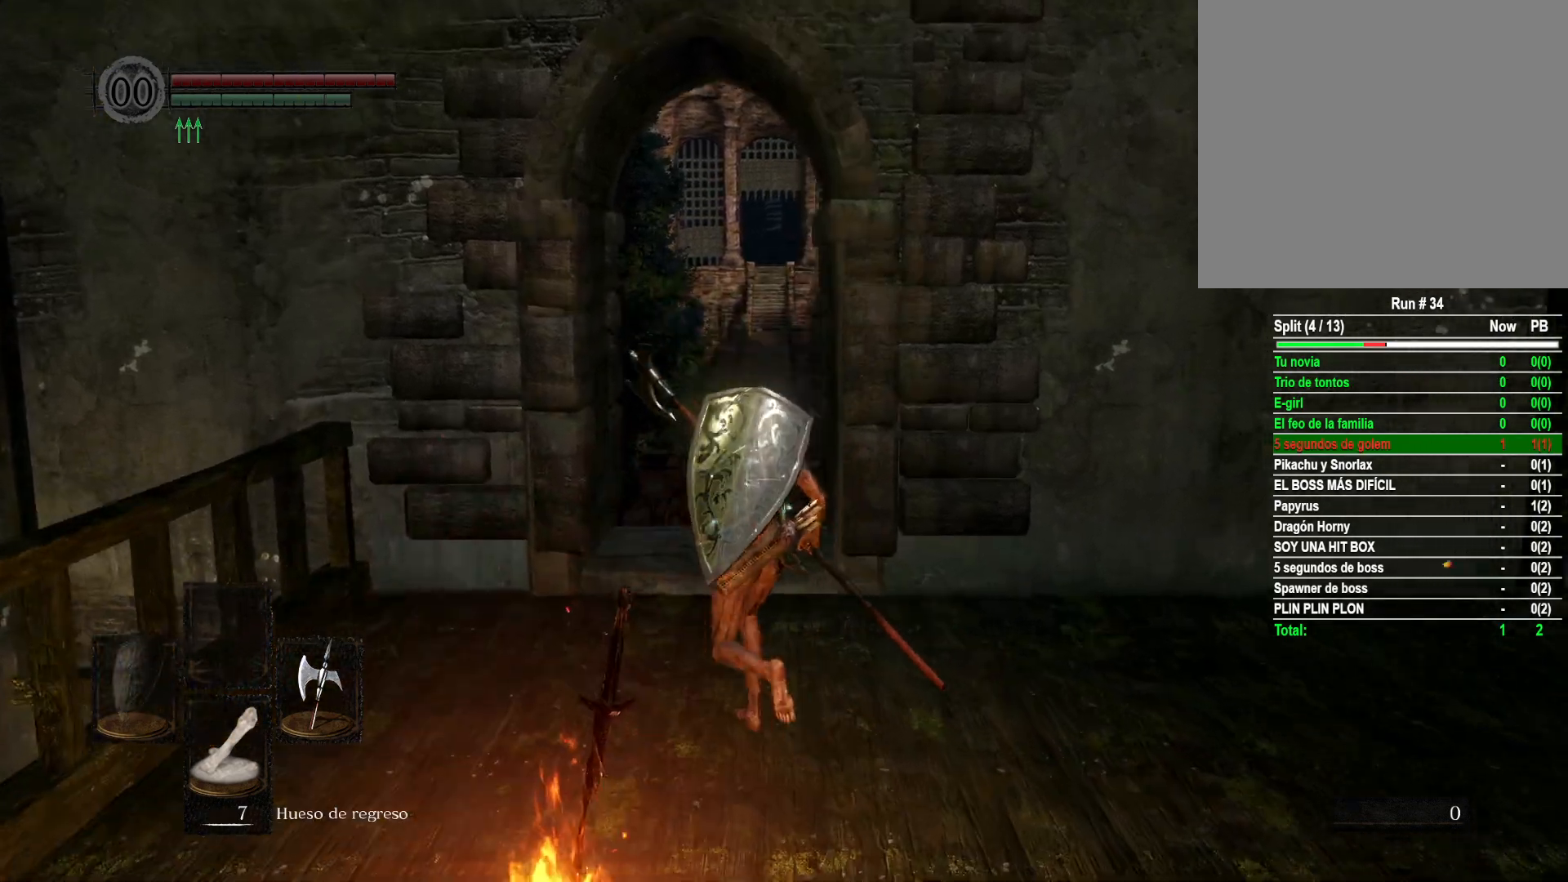
{"buttons": ["B"], "left_stick": "up", "right_stick": "center", "events": [[183, "B", "down"]]}
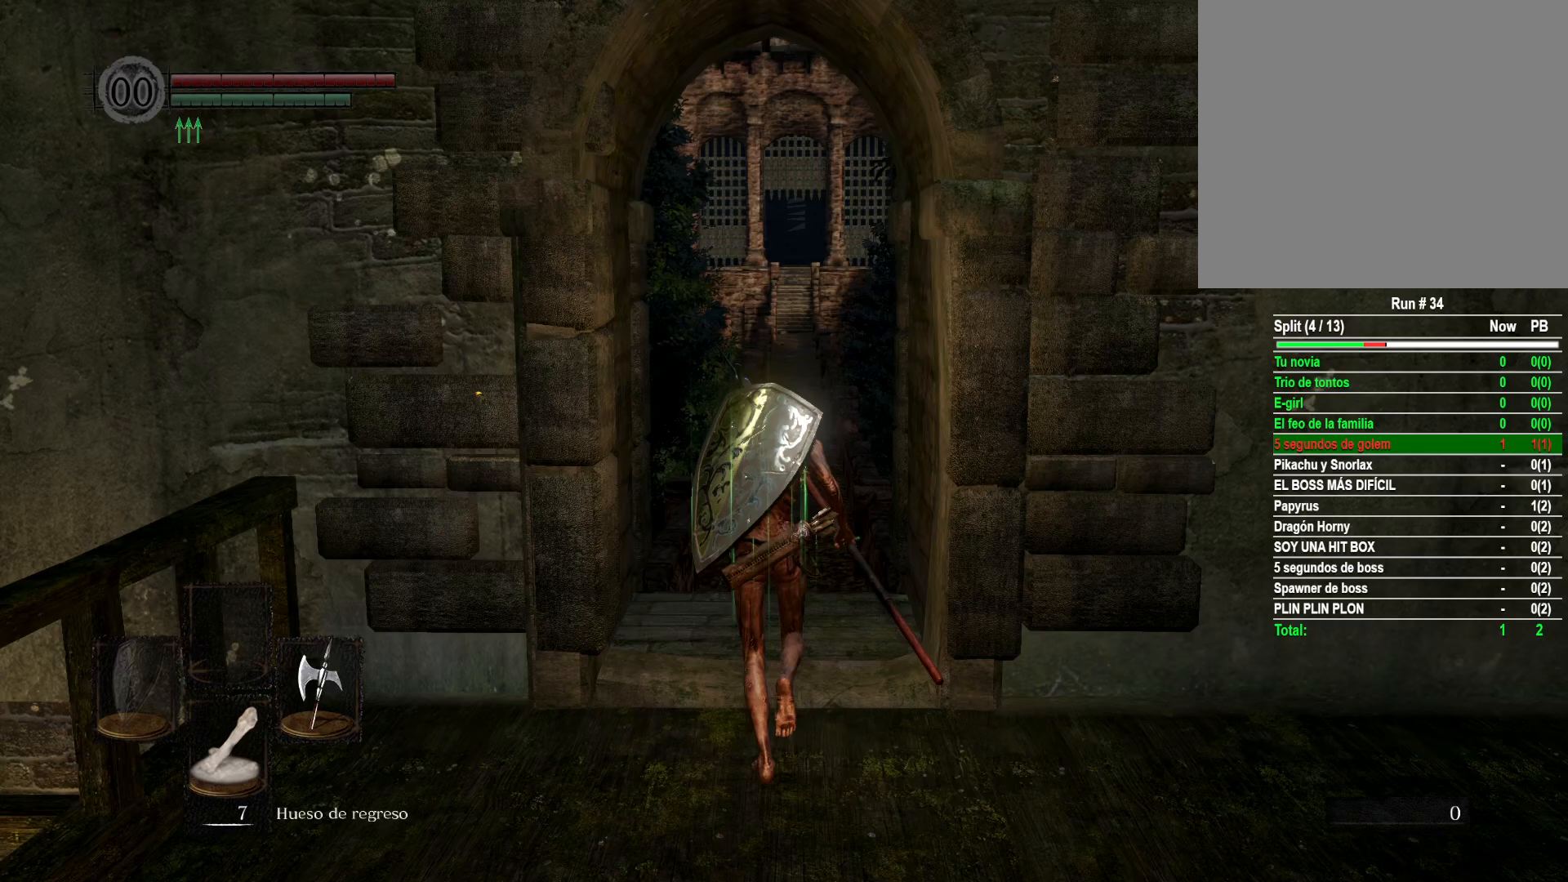
{"buttons": ["B"], "left_stick": "up", "right_stick": "center", "events": []}
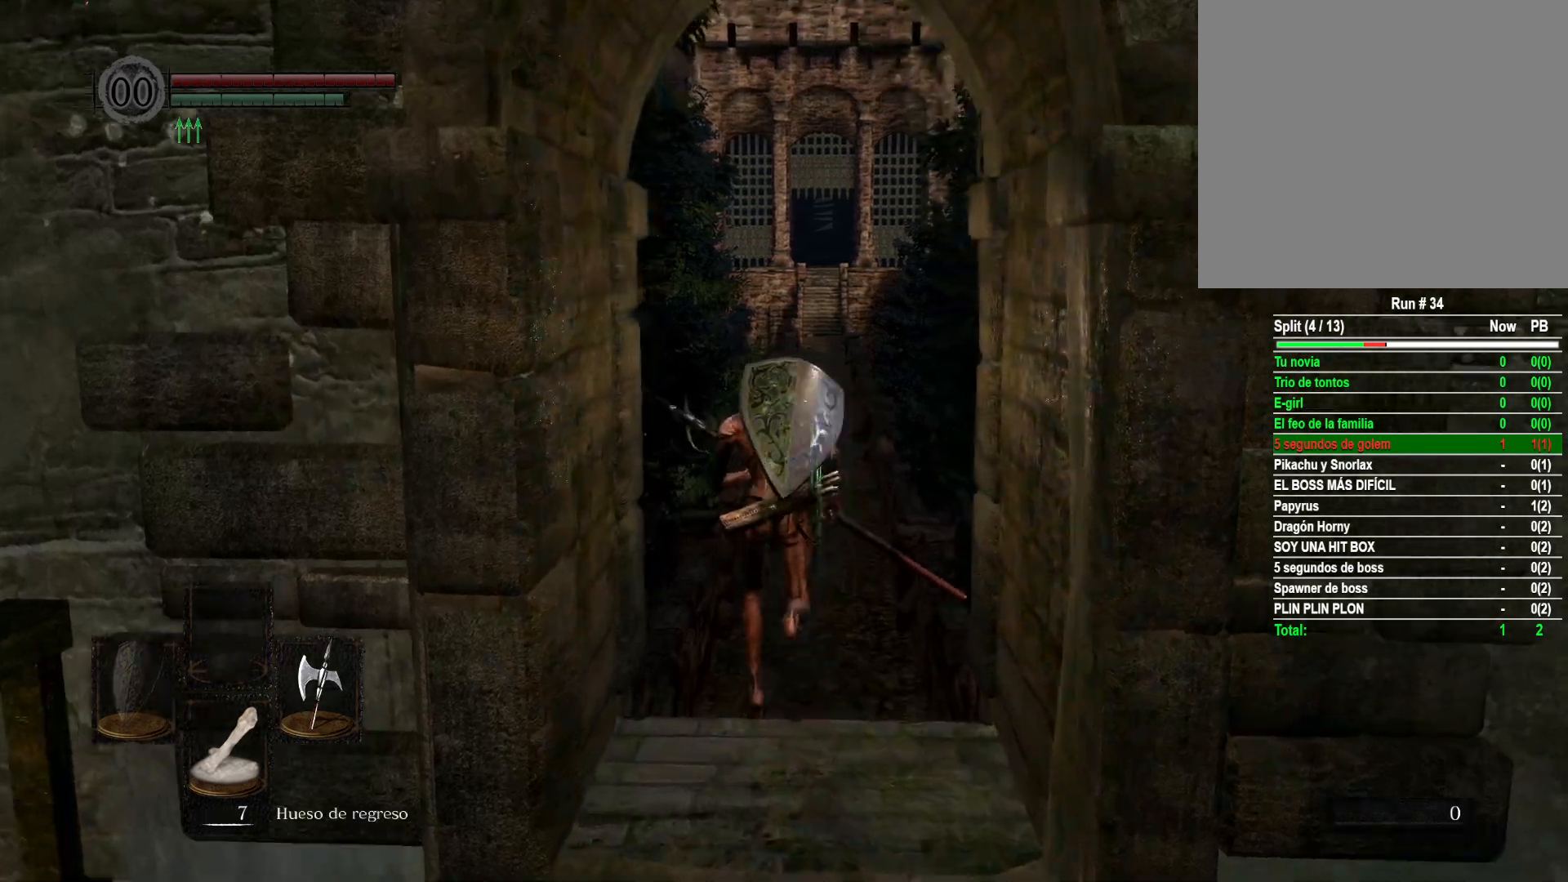
{"buttons": ["B"], "left_stick": "up", "right_stick": "center", "events": []}
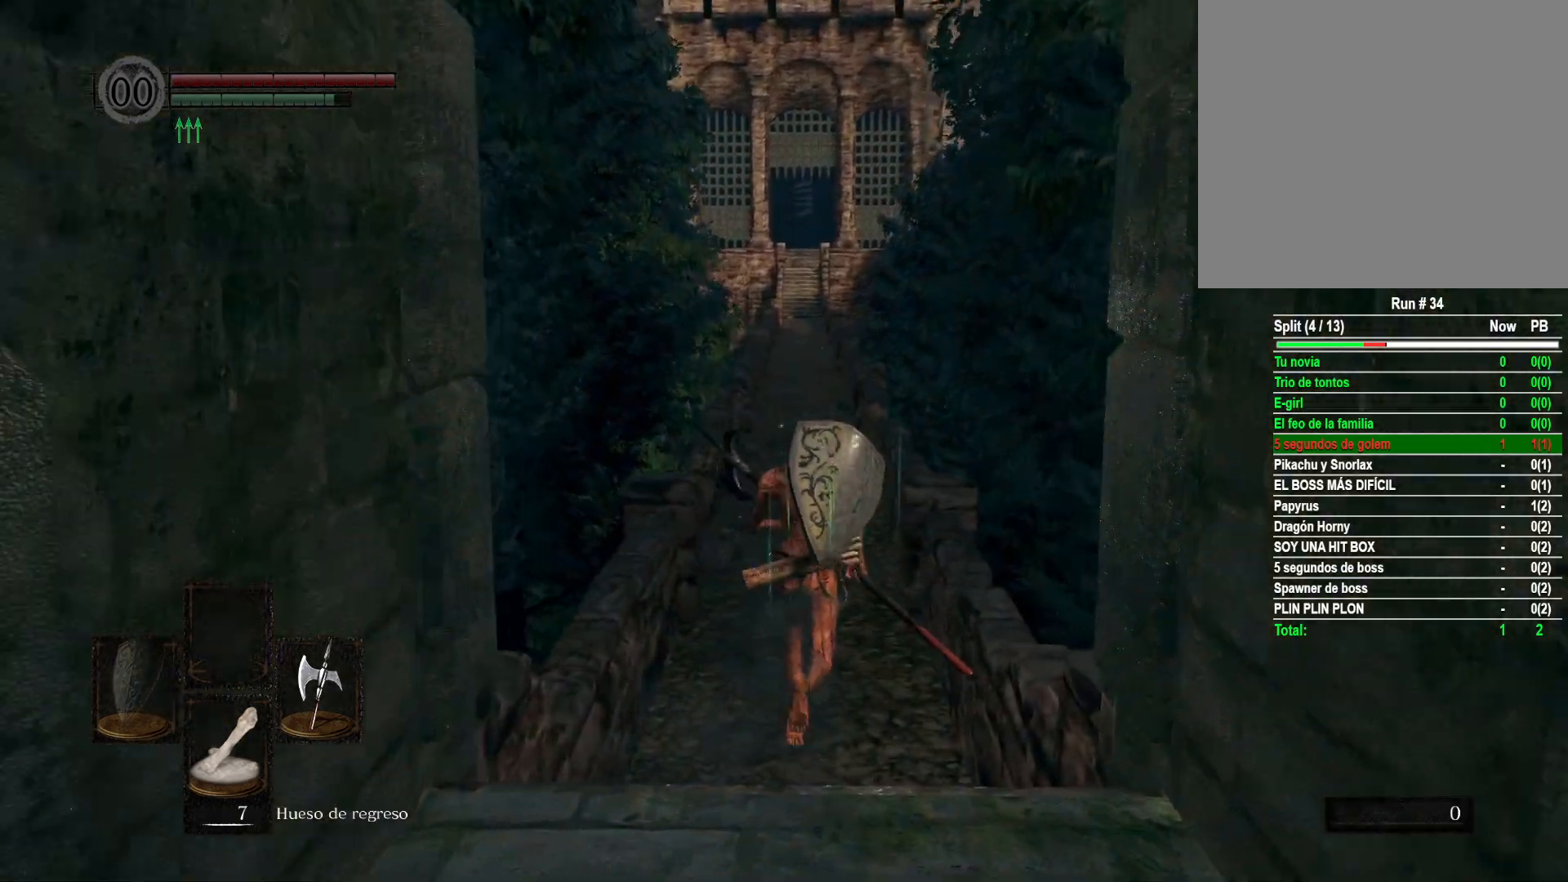
{"buttons": ["B"], "left_stick": "up", "right_stick": "center", "events": []}
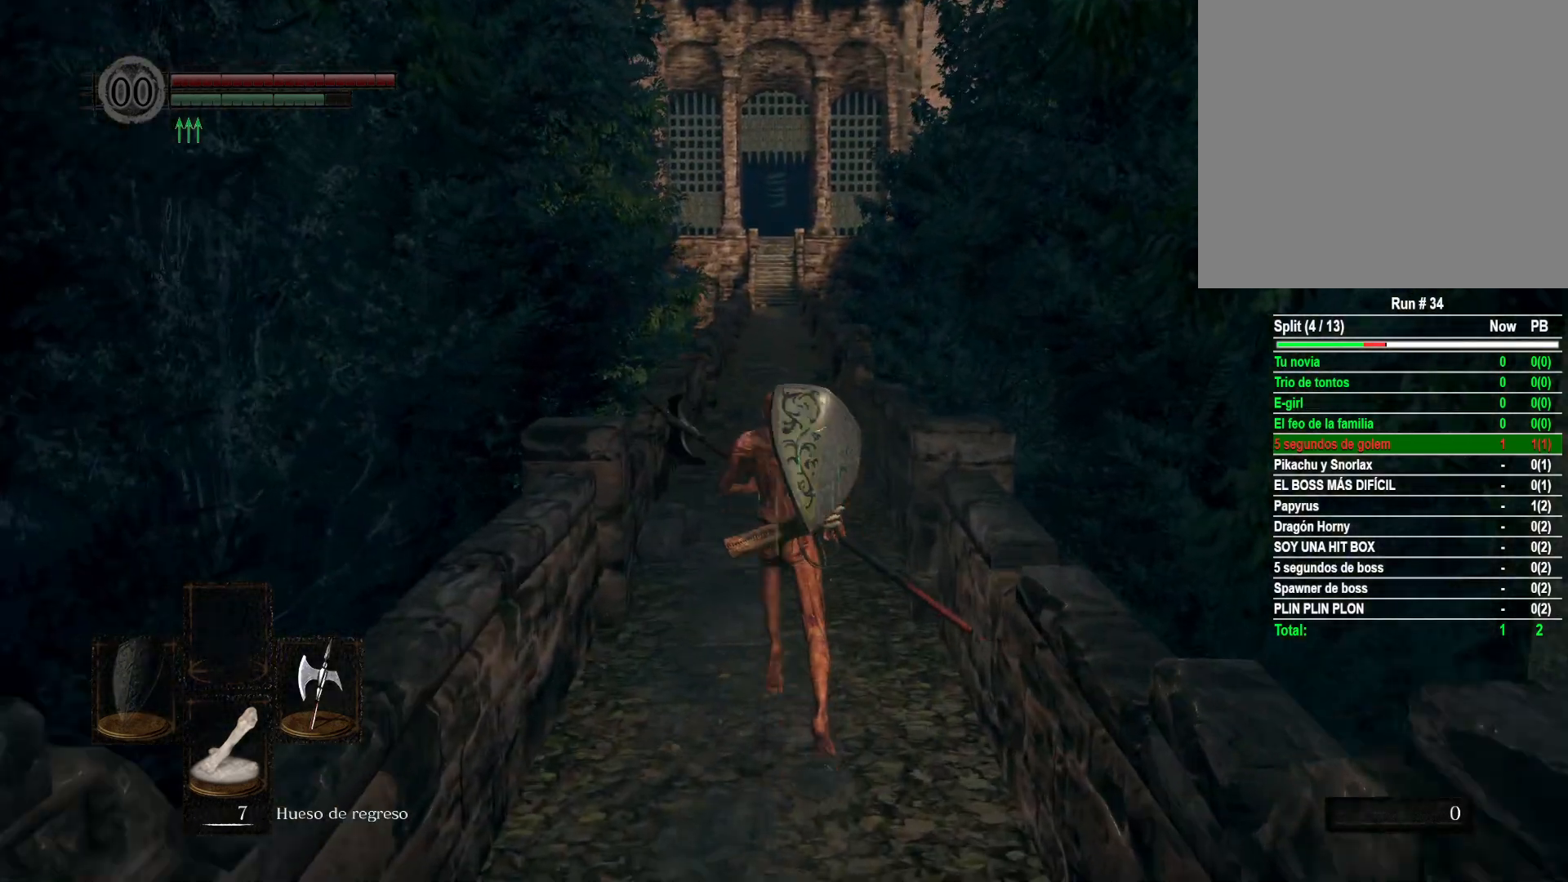
{"buttons": ["B"], "left_stick": "up", "right_stick": "center", "events": []}
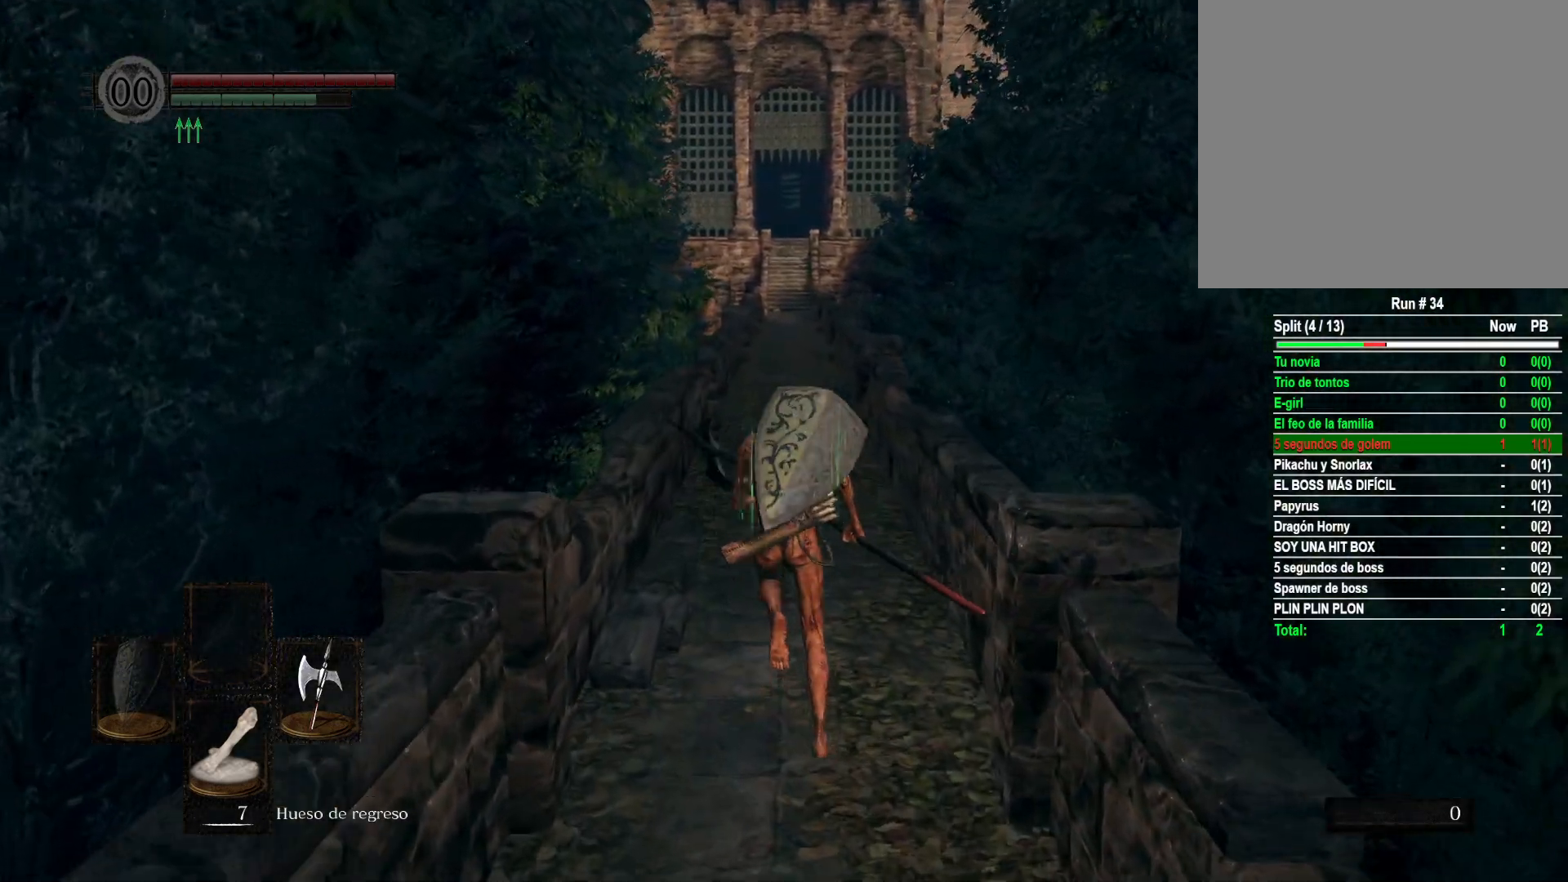
{"buttons": ["B"], "left_stick": "up", "right_stick": "center", "events": []}
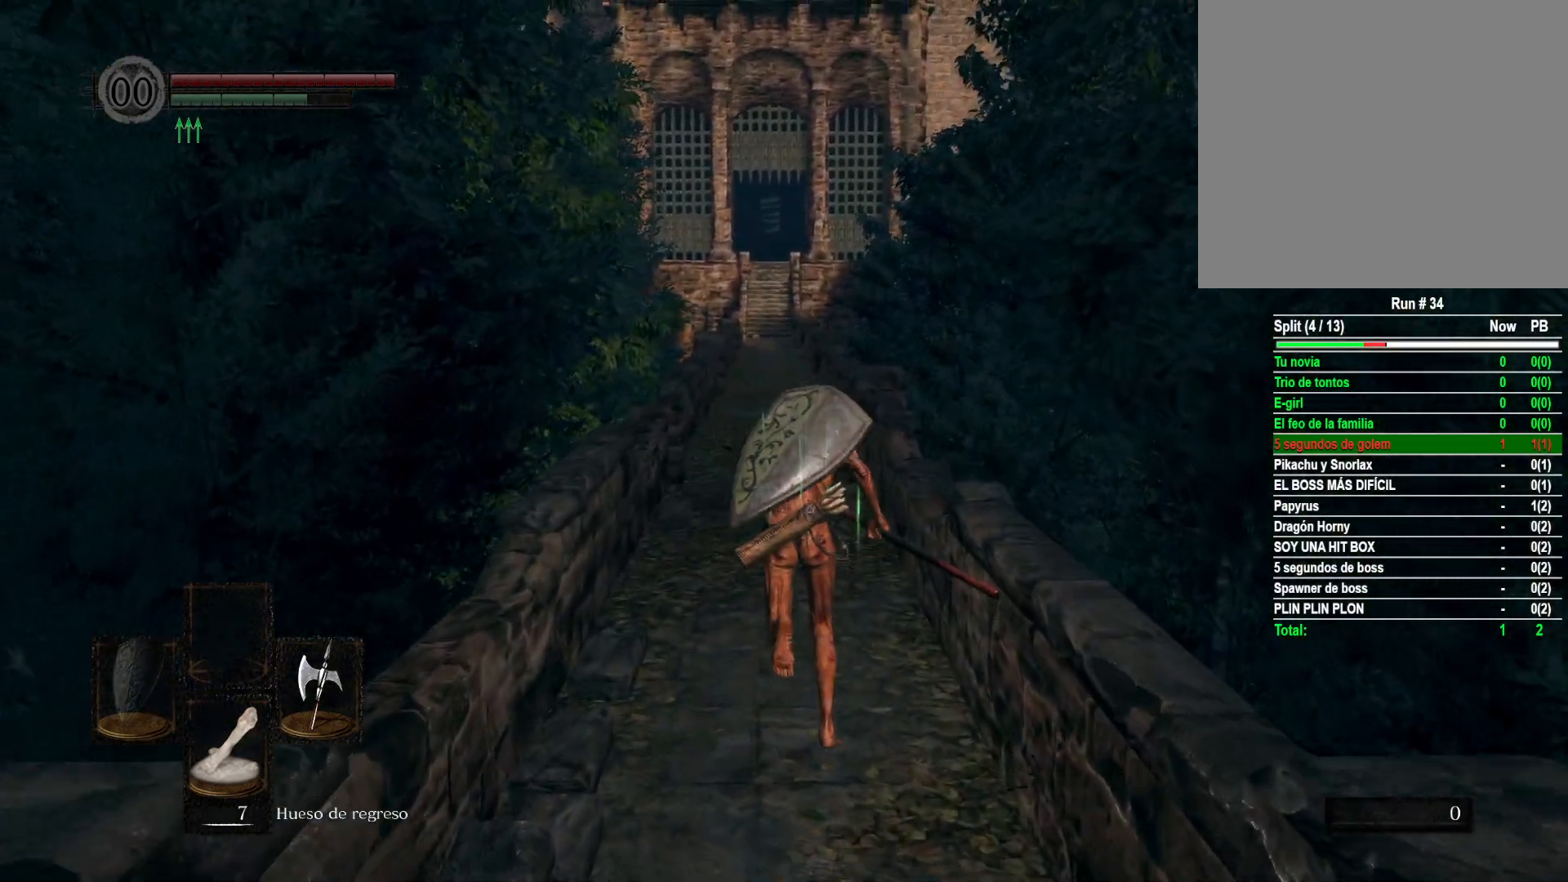
{"buttons": ["B"], "left_stick": "up", "right_stick": "center", "events": []}
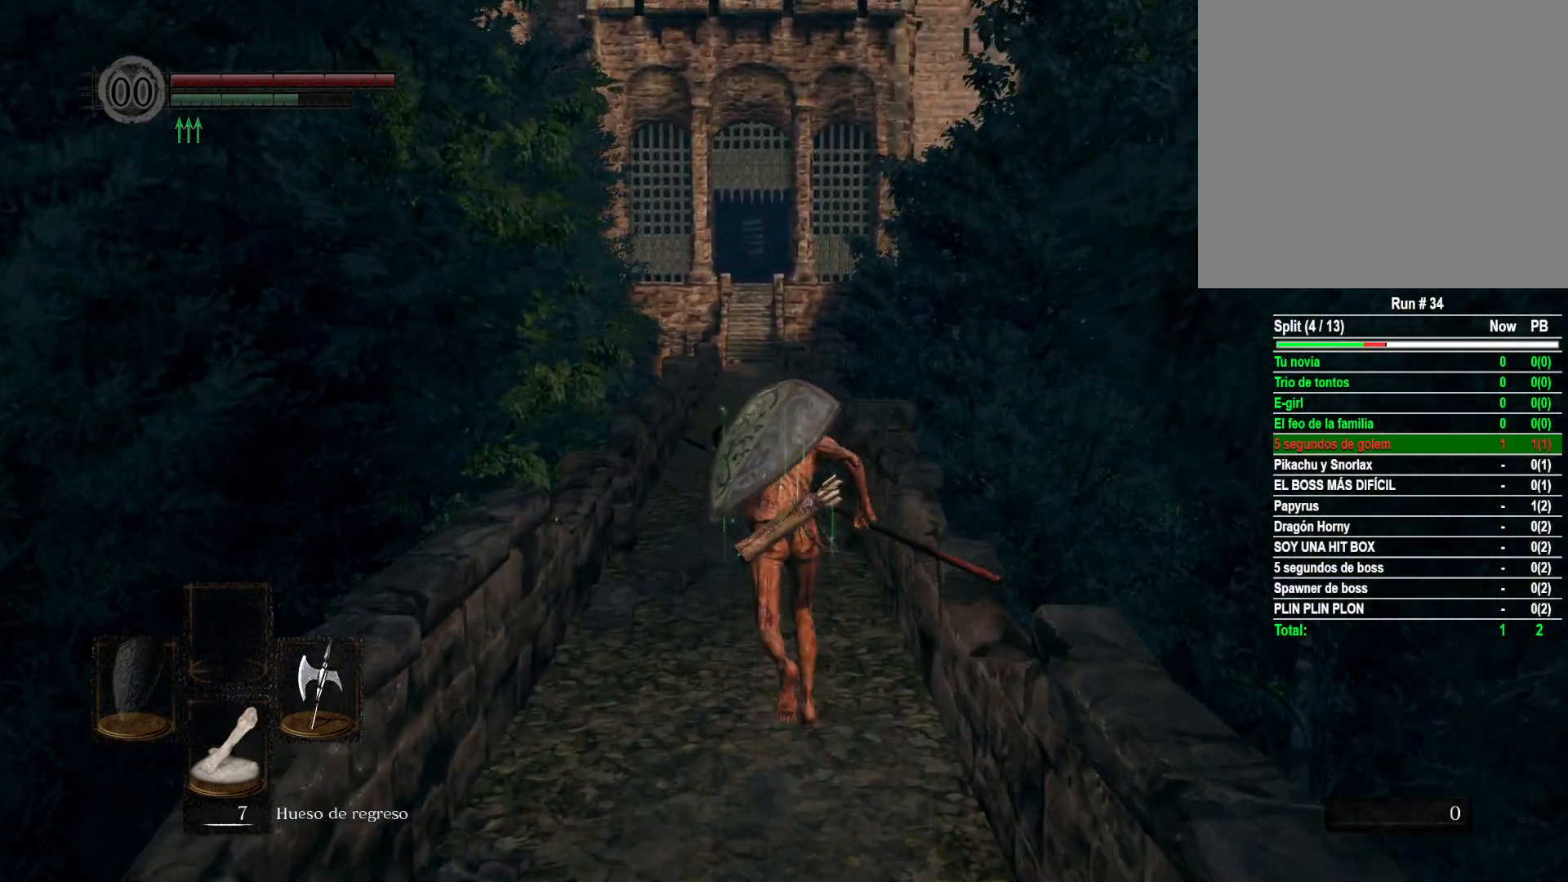
{"buttons": ["B"], "left_stick": "up", "right_stick": "center", "events": []}
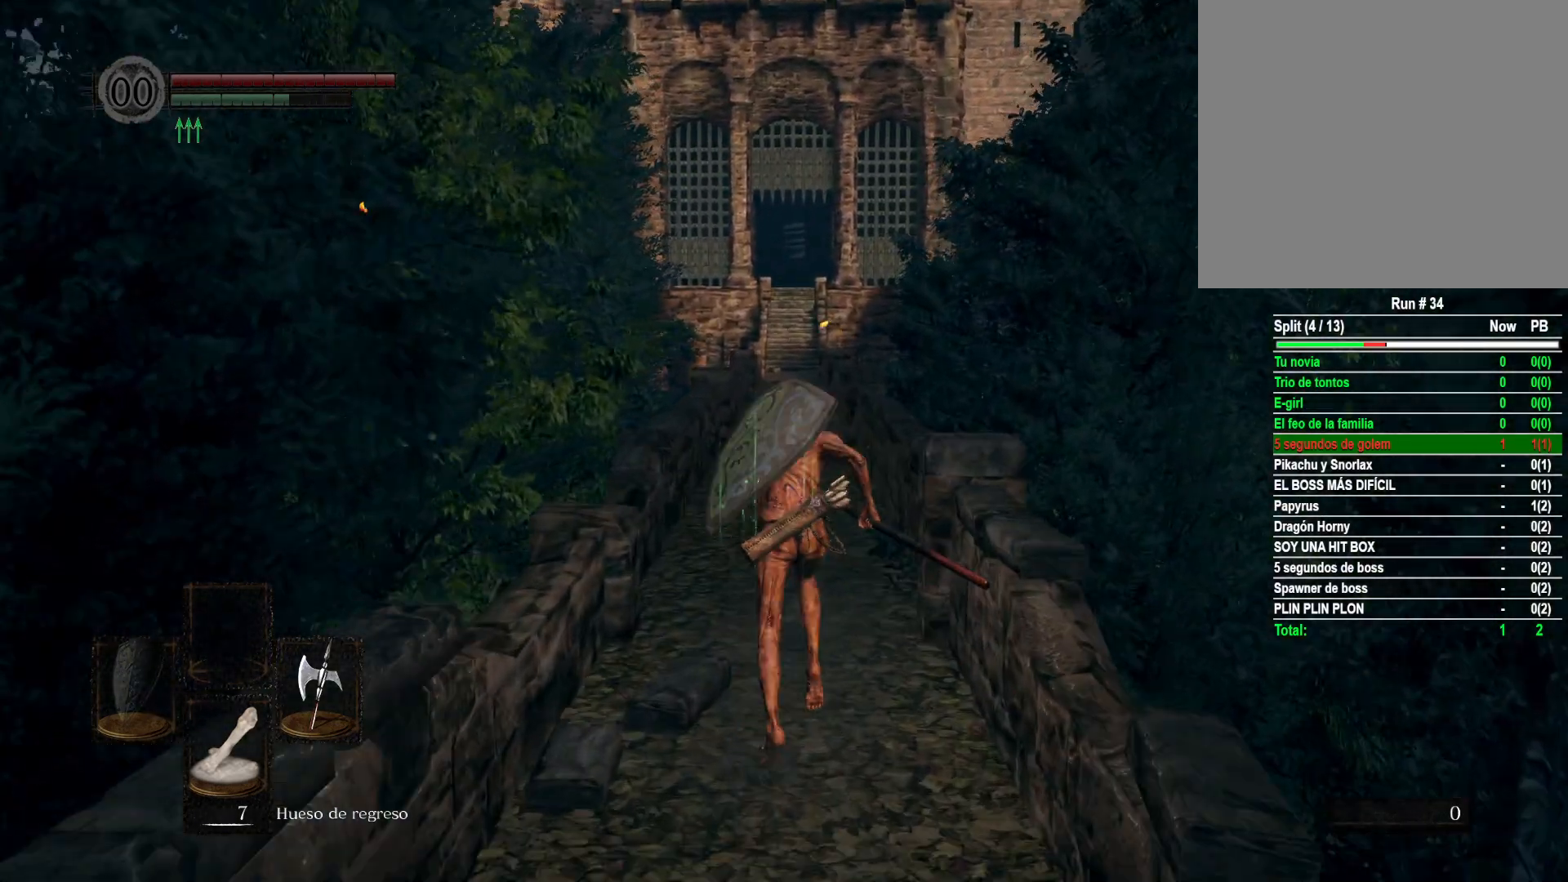
{"buttons": ["B"], "left_stick": "up", "right_stick": "center", "events": []}
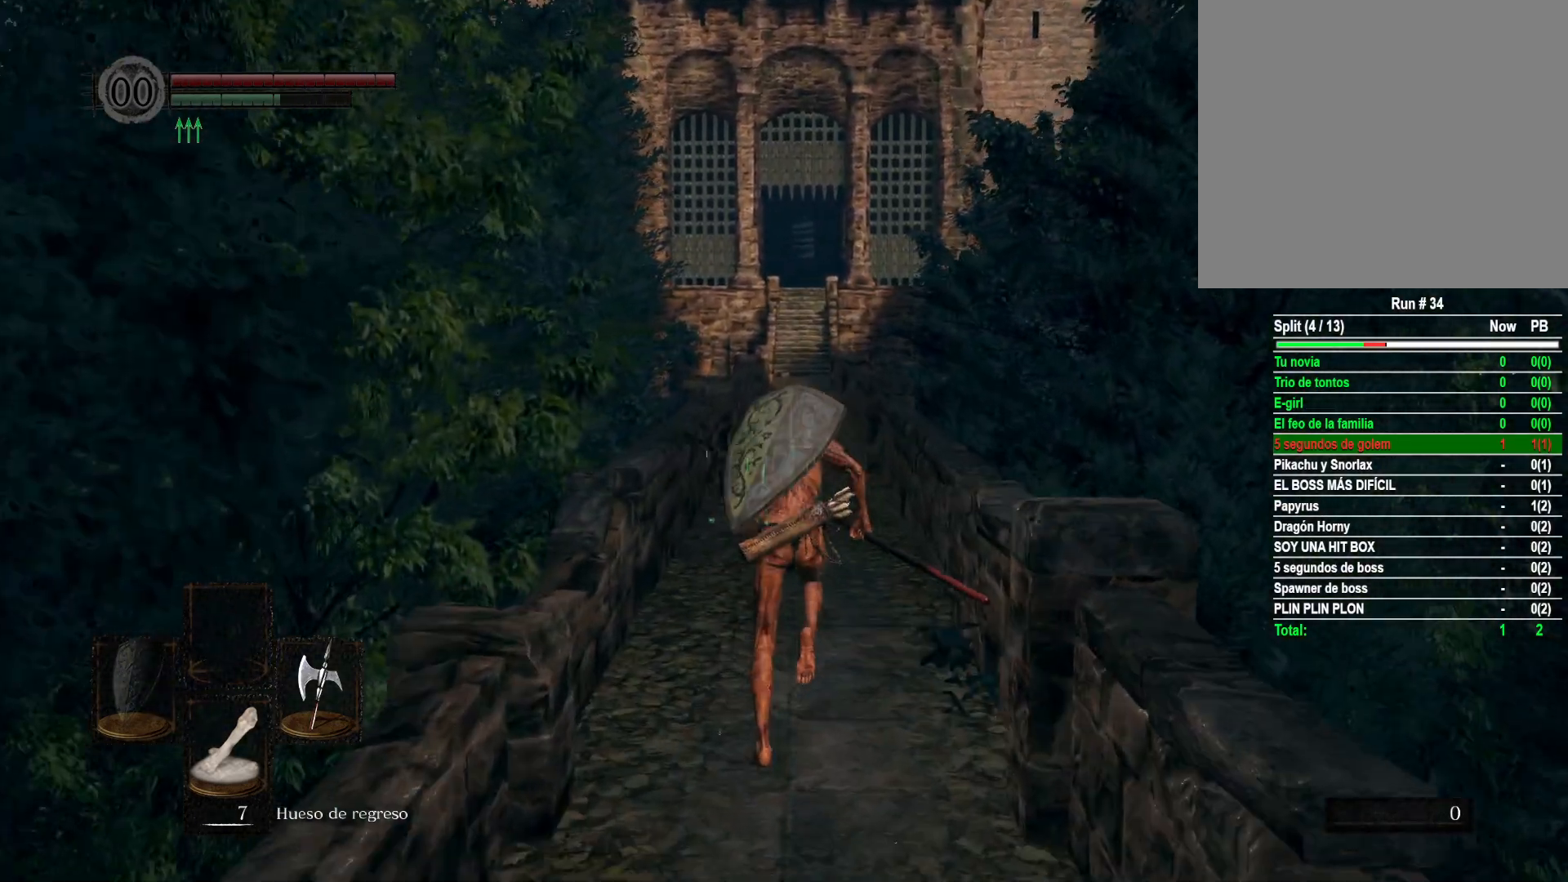
{"buttons": ["B"], "left_stick": "up", "right_stick": "center", "events": []}
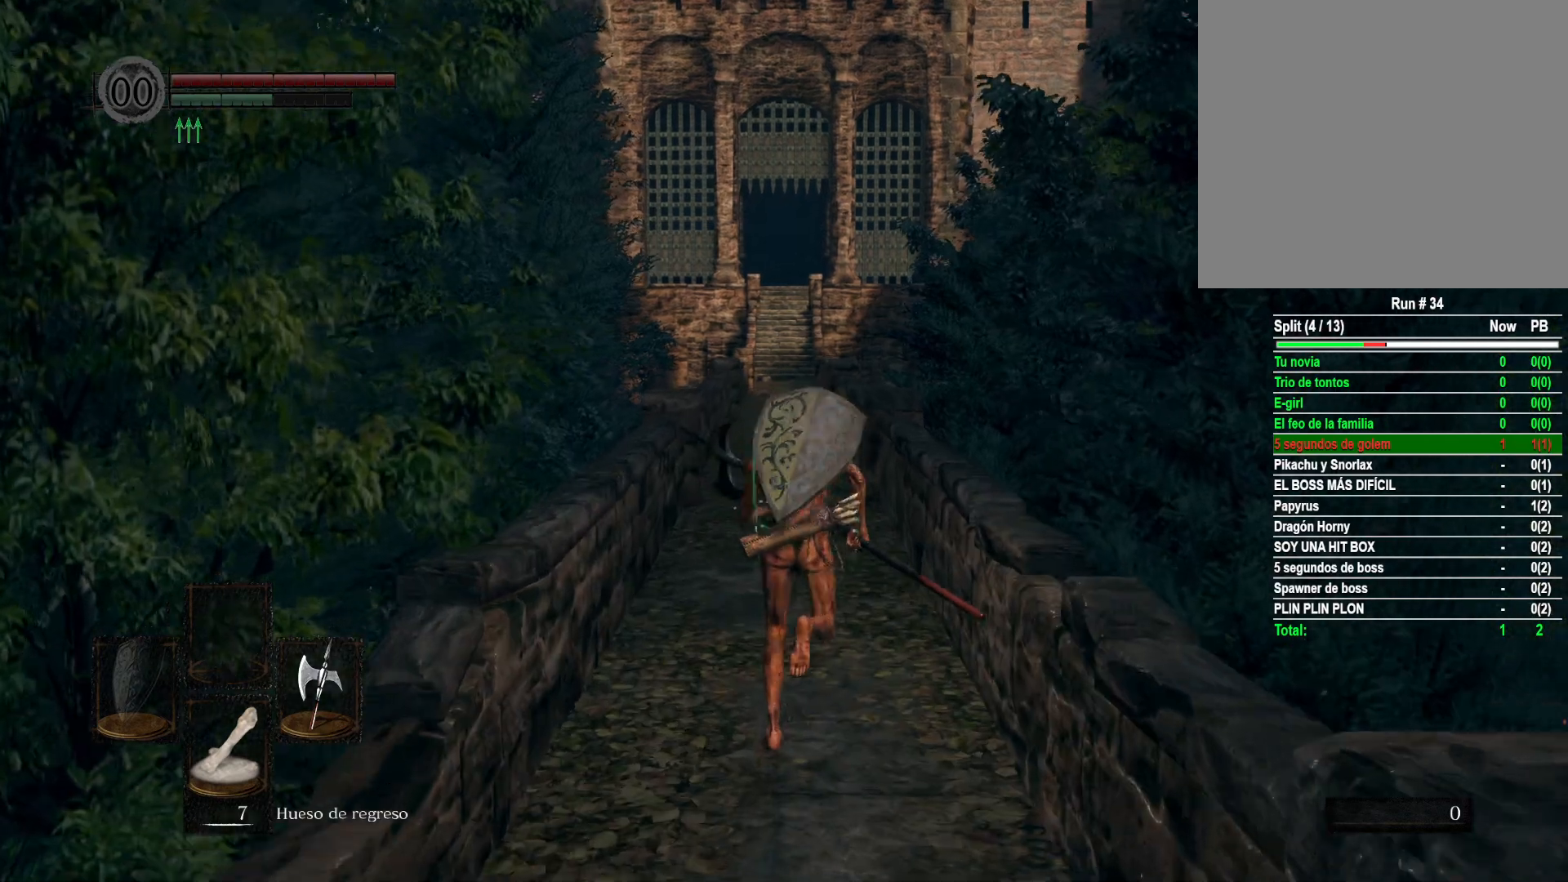
{"buttons": ["B"], "left_stick": "up", "right_stick": "center", "events": []}
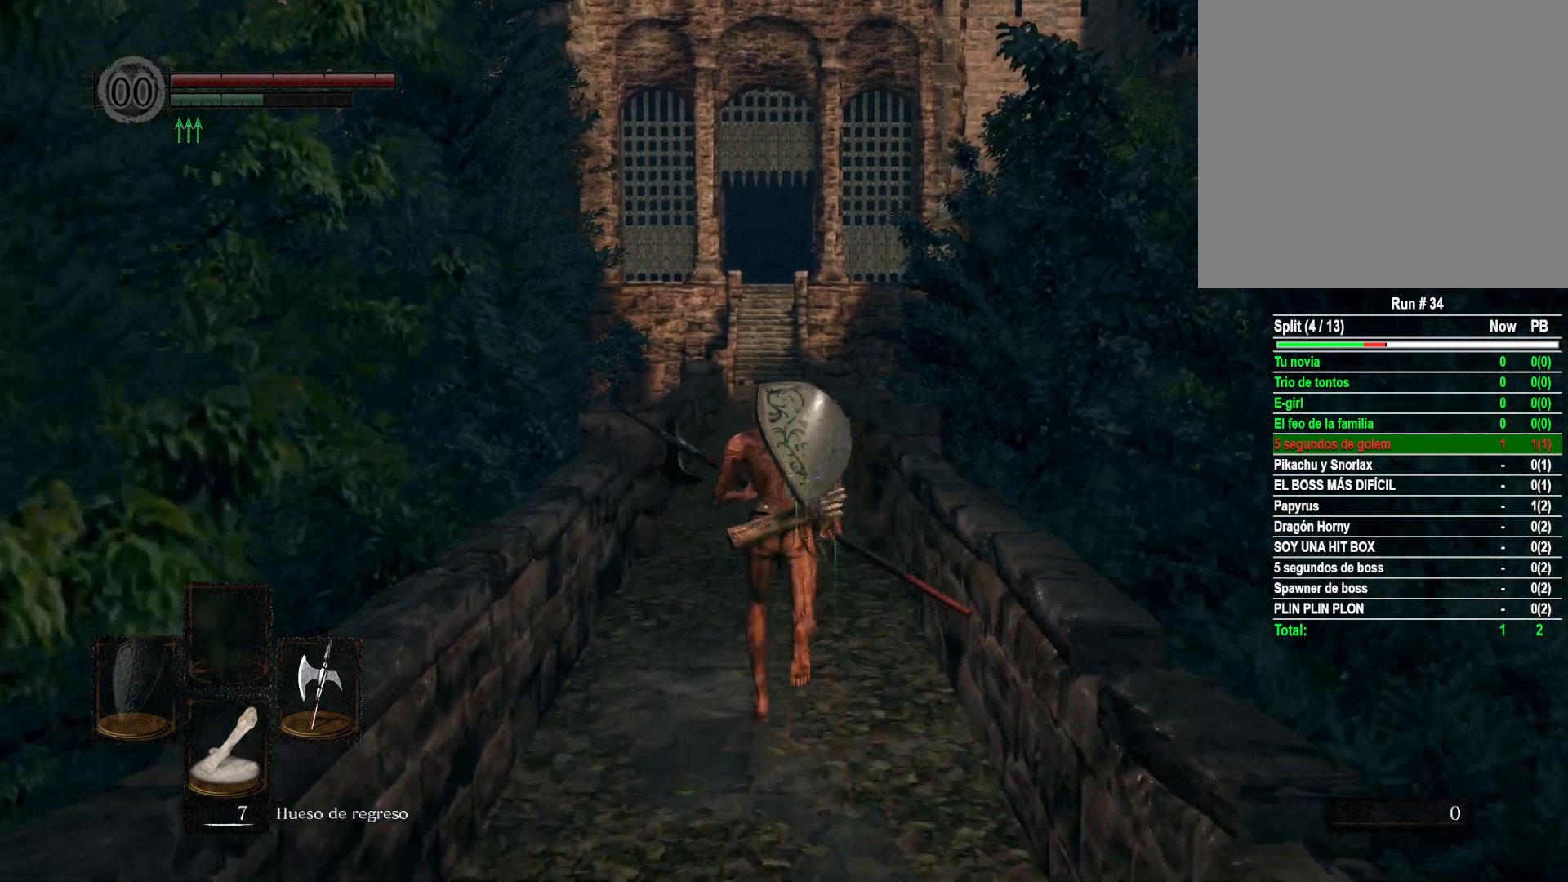
{"buttons": ["B"], "left_stick": "up", "right_stick": "center", "events": []}
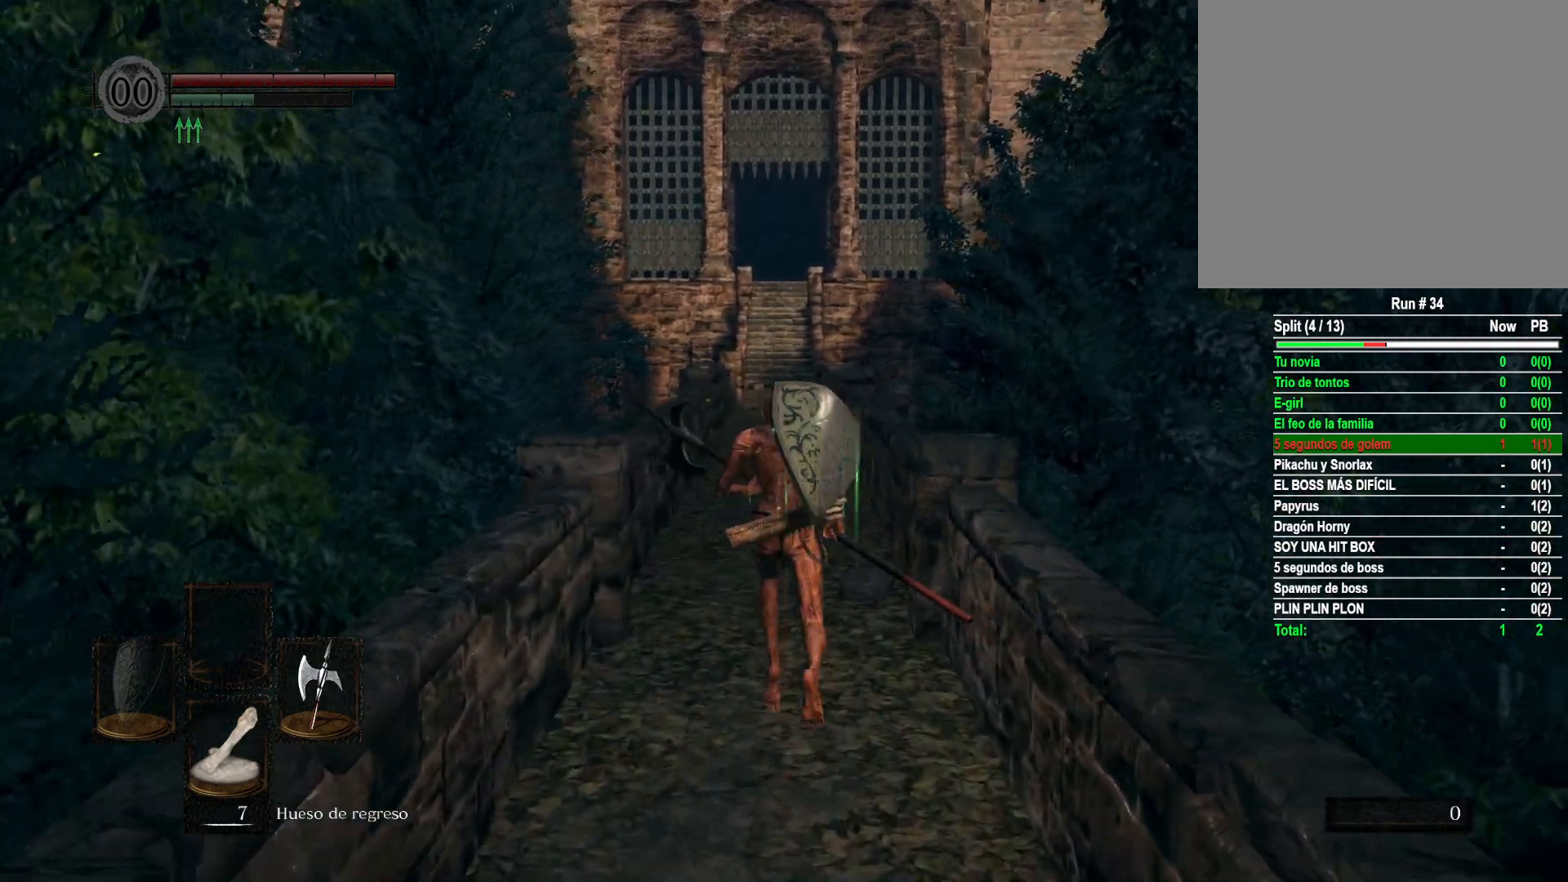
{"buttons": ["B"], "left_stick": "up", "right_stick": "center", "events": []}
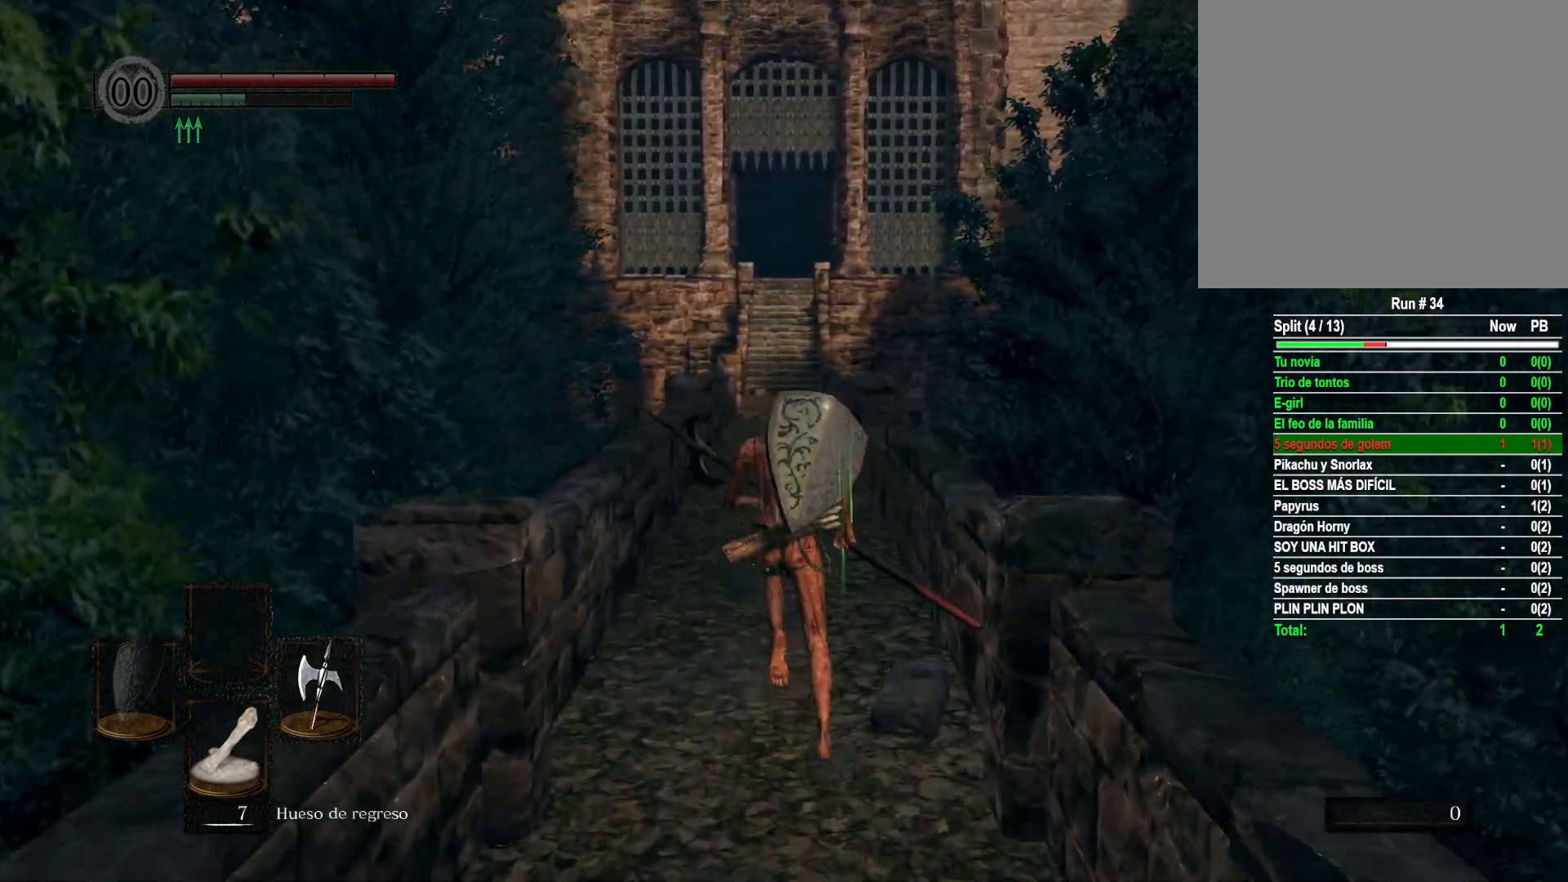
{"buttons": ["B"], "left_stick": "up", "right_stick": "center", "events": []}
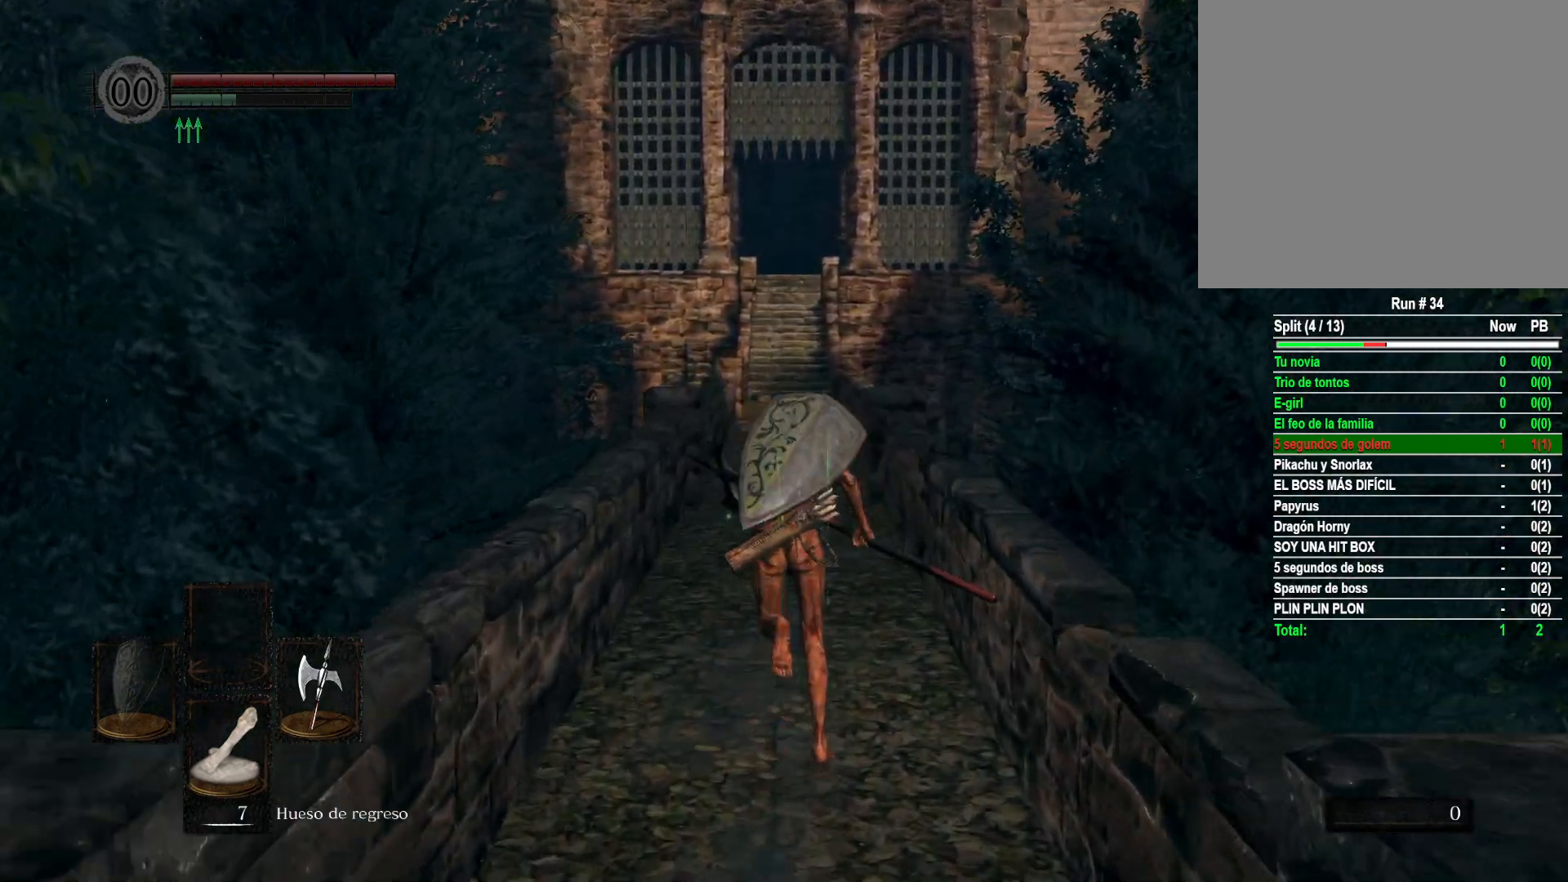
{"buttons": ["B"], "left_stick": "up", "right_stick": "center", "events": []}